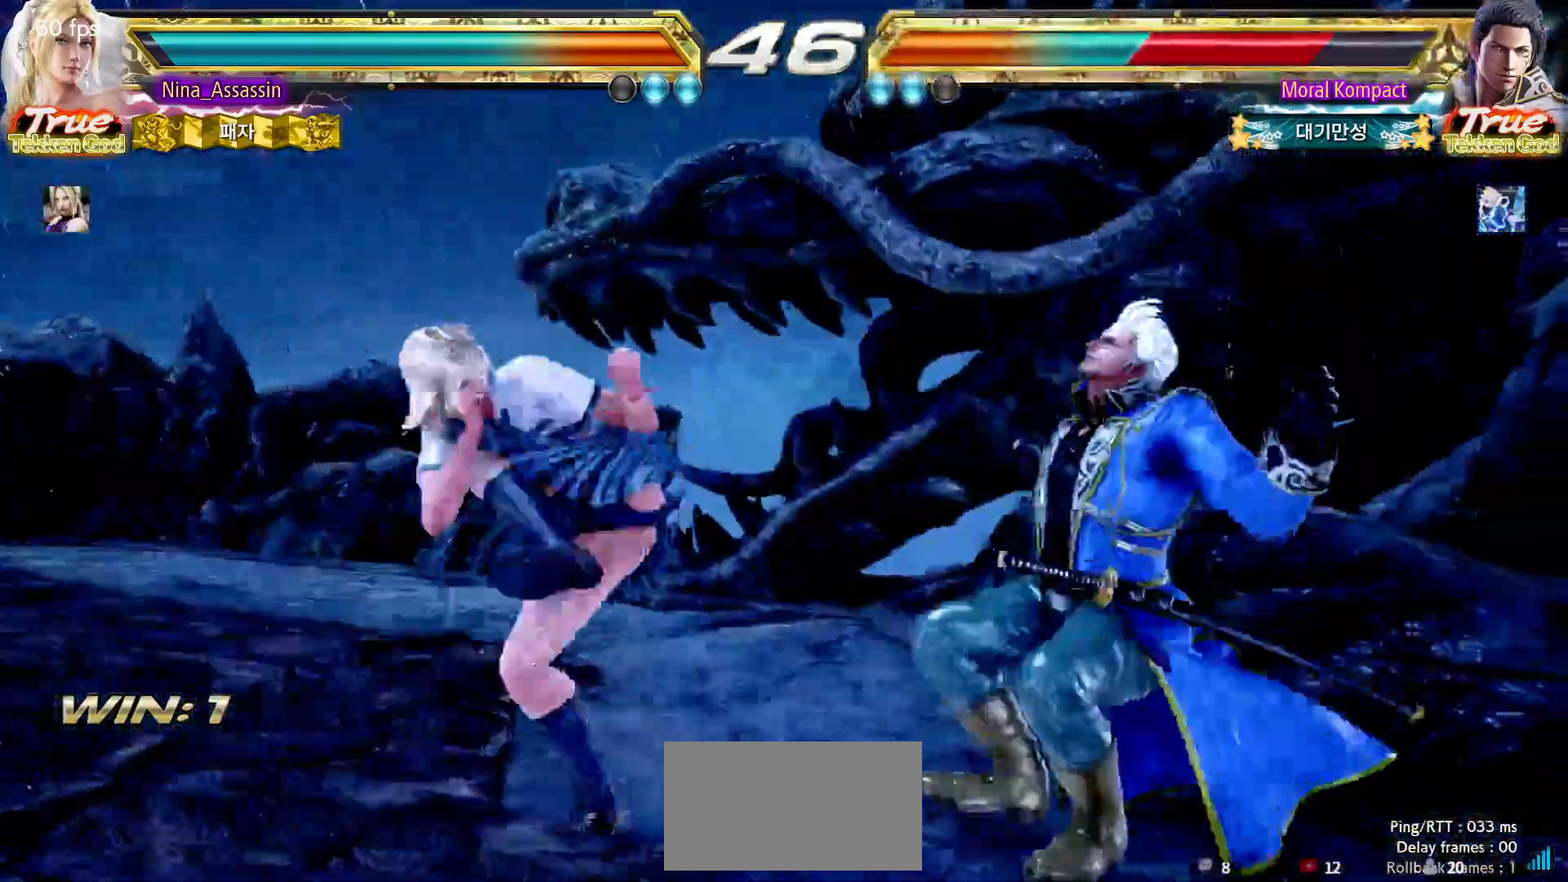
Gameplay with a controller (arcade stick); each line is a JSON object with the inputs held at the frame after it. "events" lists button and stick changes between this image and that frame as [ms after this image, input, new state], when the widget could be followed in between. Not read: L3 R3.
{"buttons": [], "left_stick": "center"}
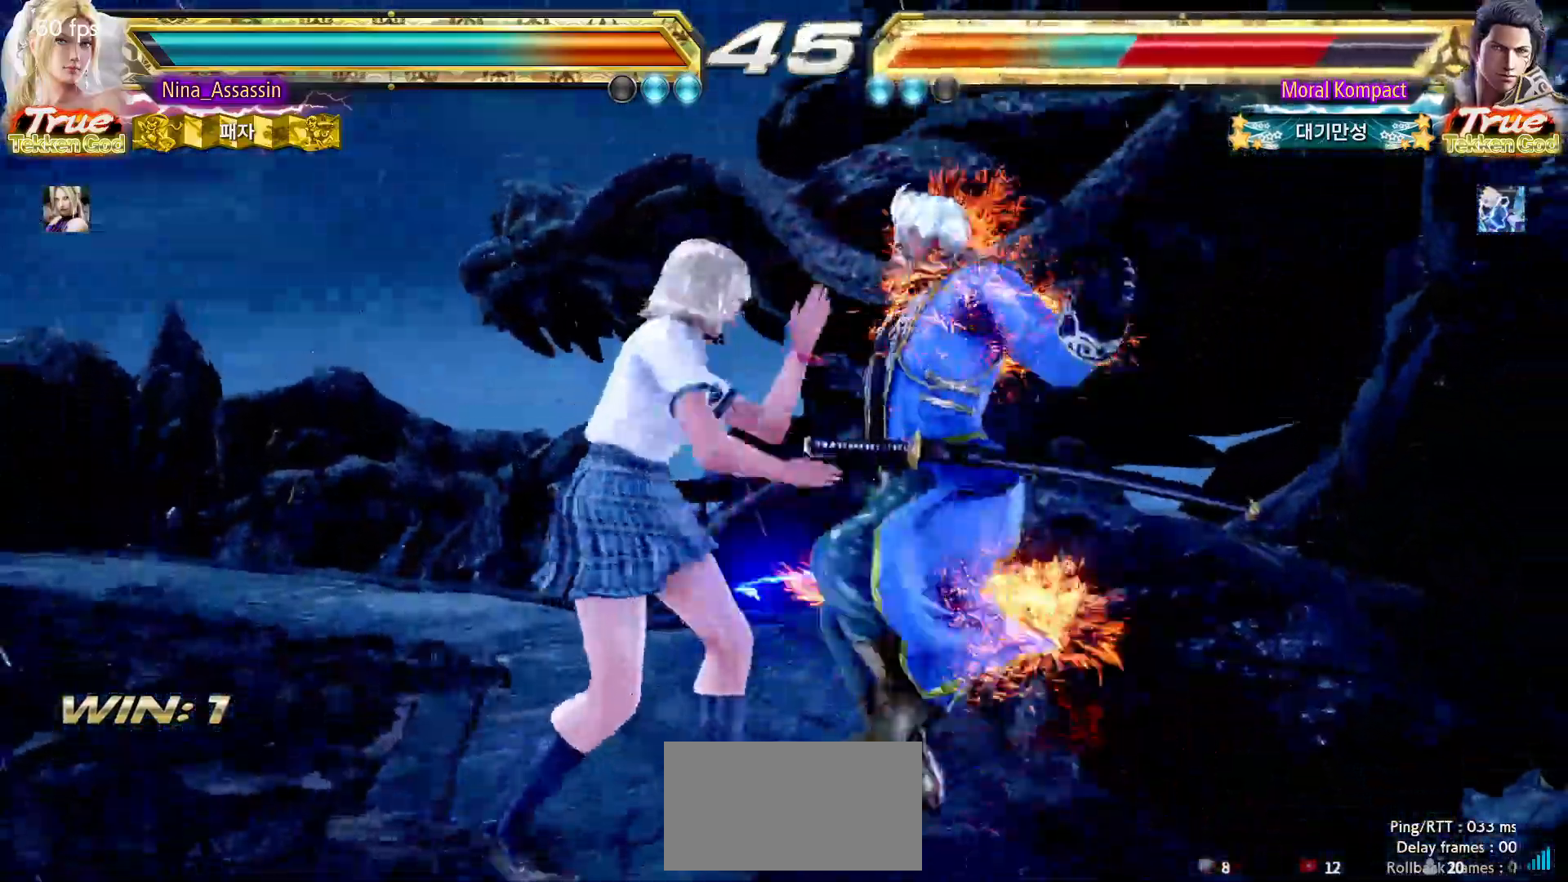
{"buttons": [], "left_stick": "center", "events": [[83, "SQUARE", "down"], [467, "SQUARE", "up"]]}
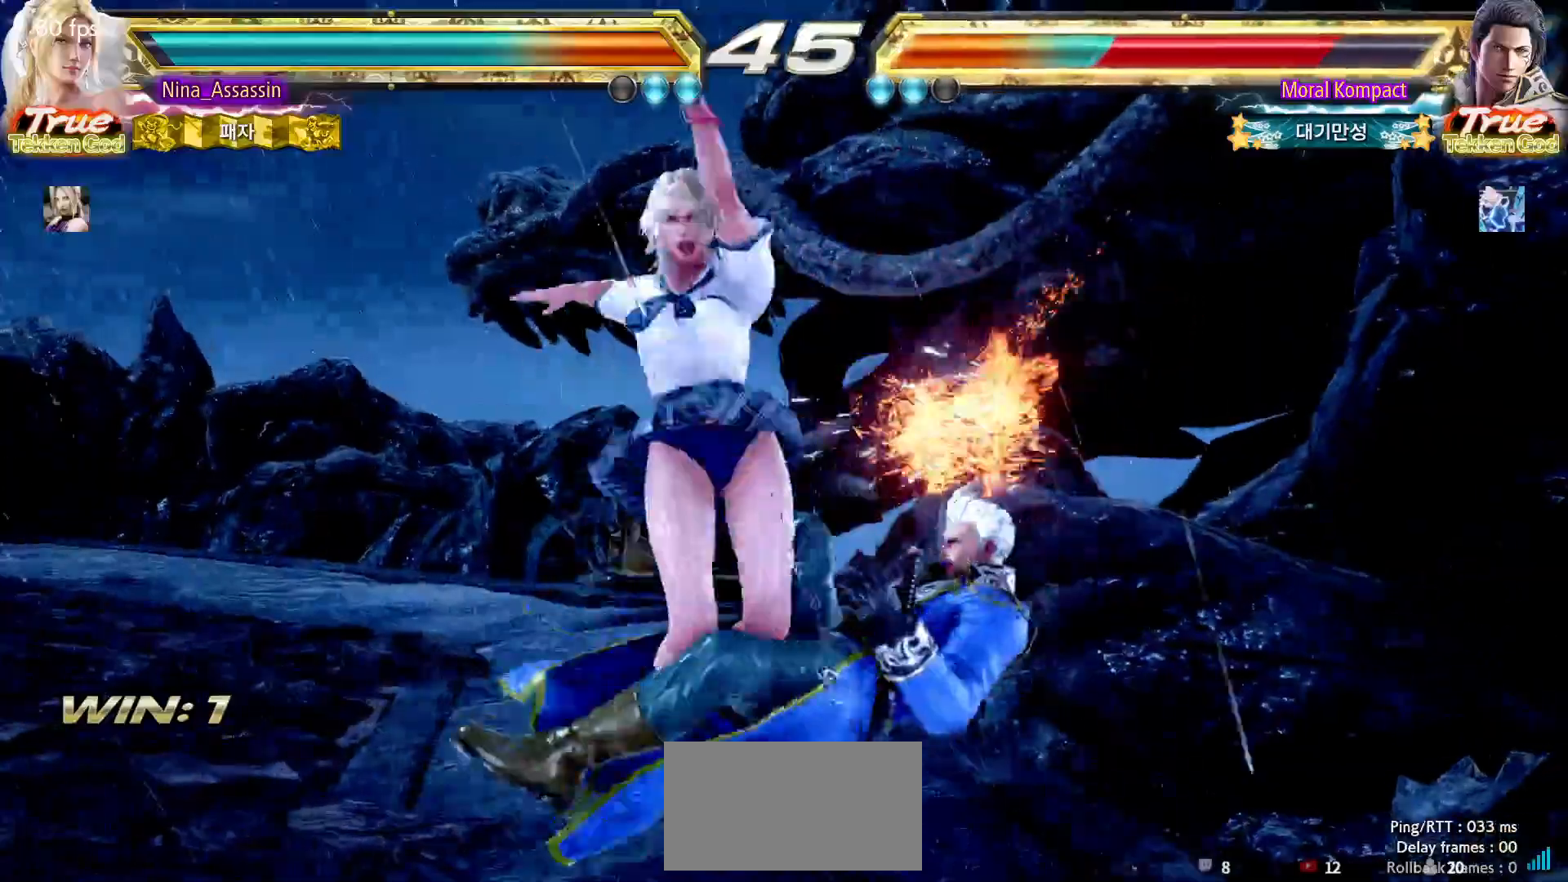
{"buttons": ["SQUARE"], "left_stick": "right", "events": [[217, "left_stick", "left"], [267, "left_stick", "down"], [333, "left_stick", "right"], [350, "TRIANGLE", "down"], [383, "TRIANGLE", "up"], [483, "SQUARE", "down"]]}
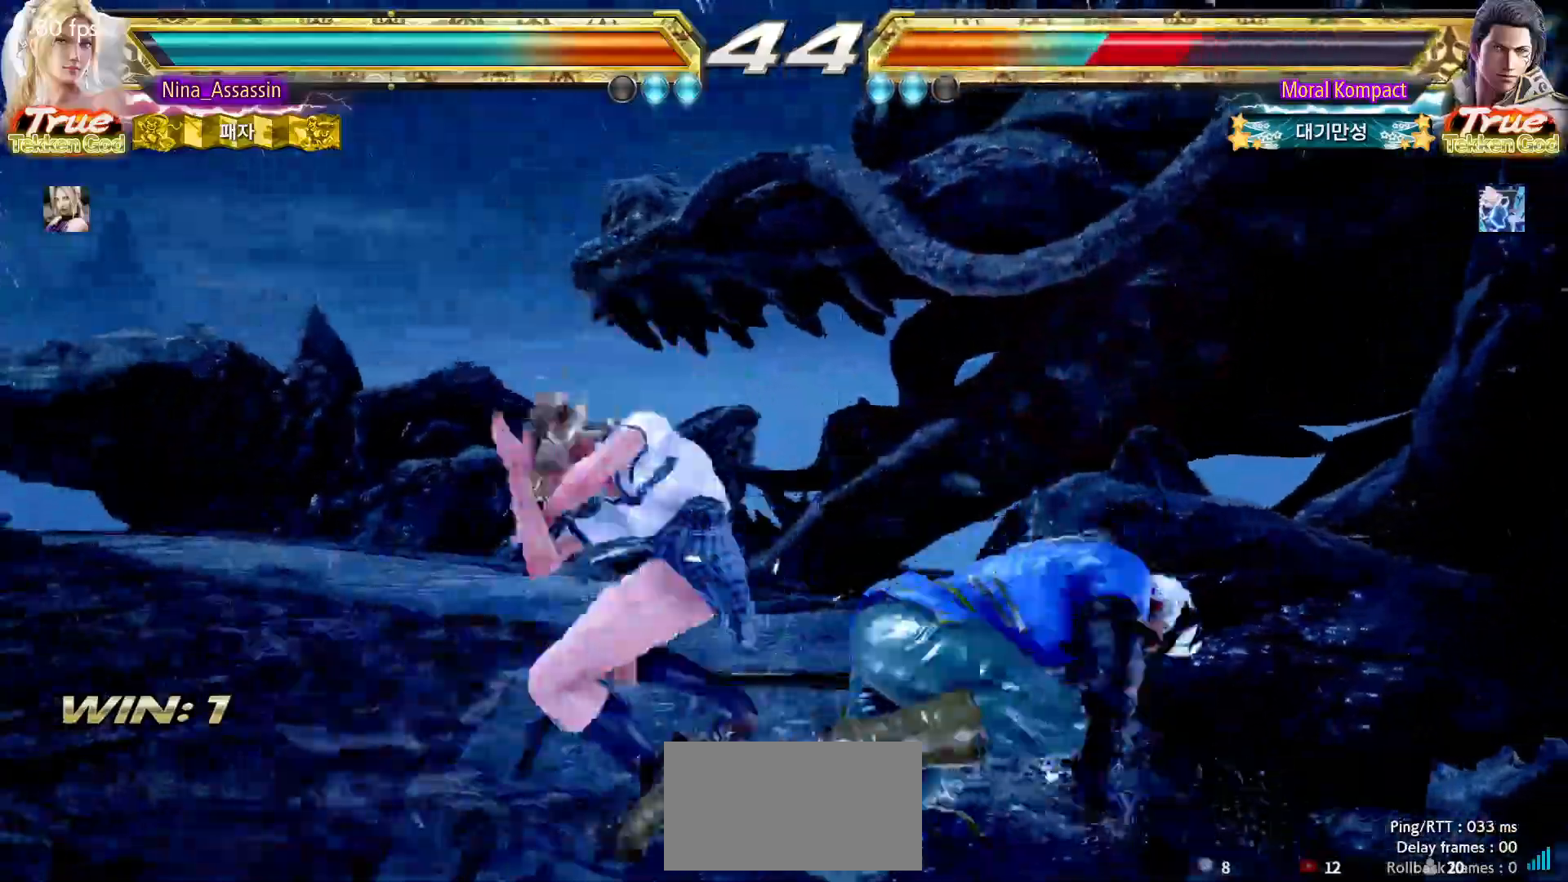
{"buttons": [], "left_stick": "left", "events": [[33, "SQUARE", "up"], [100, "left_stick", "center"], [333, "left_stick", "left"]]}
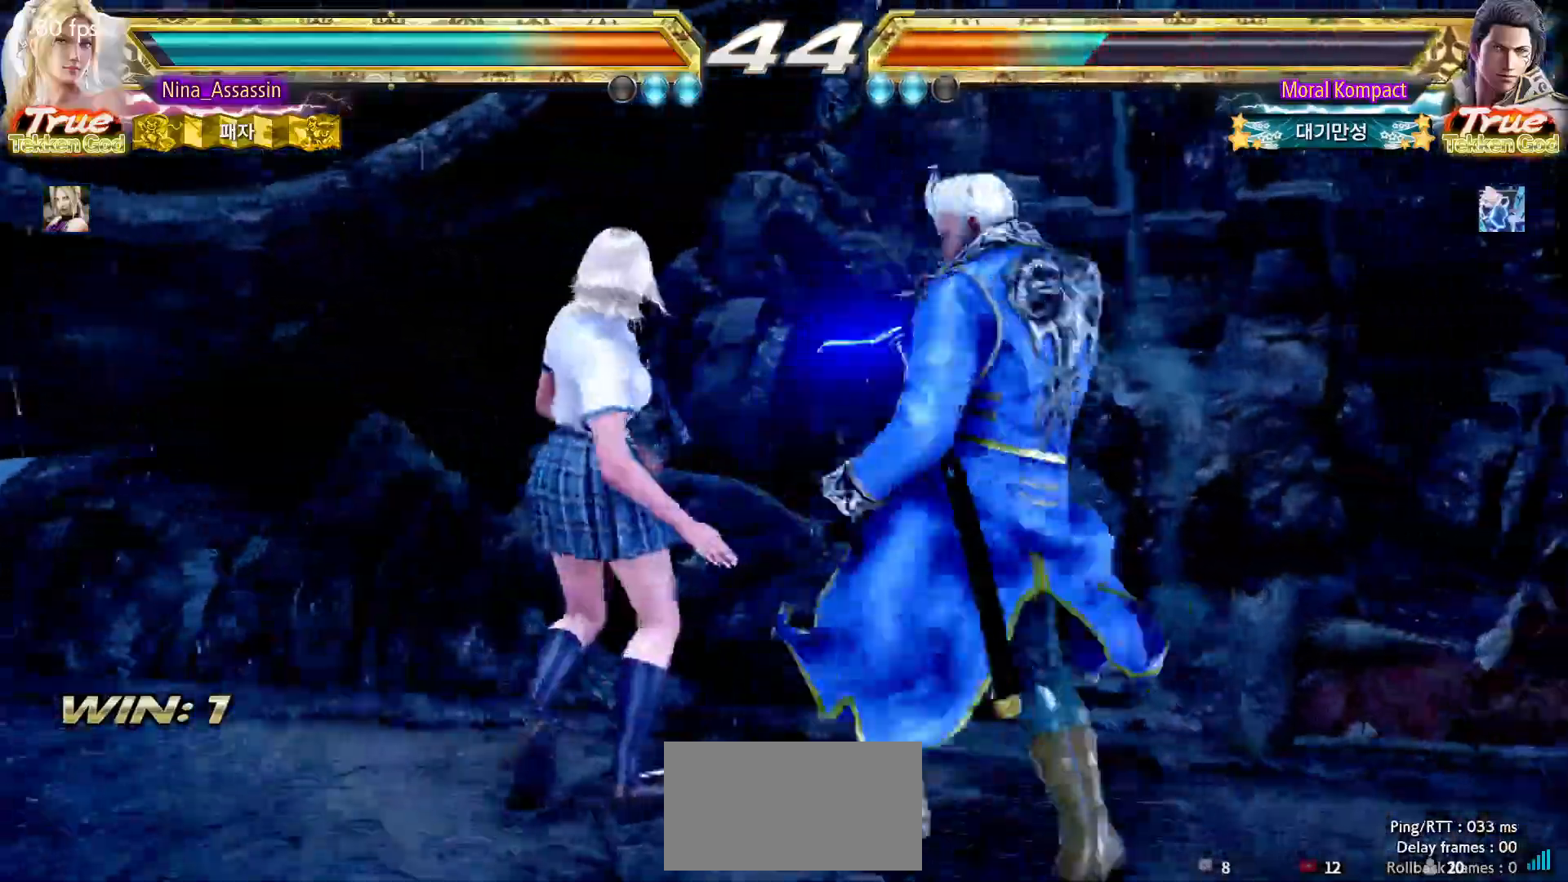
{"buttons": [], "left_stick": "left", "events": []}
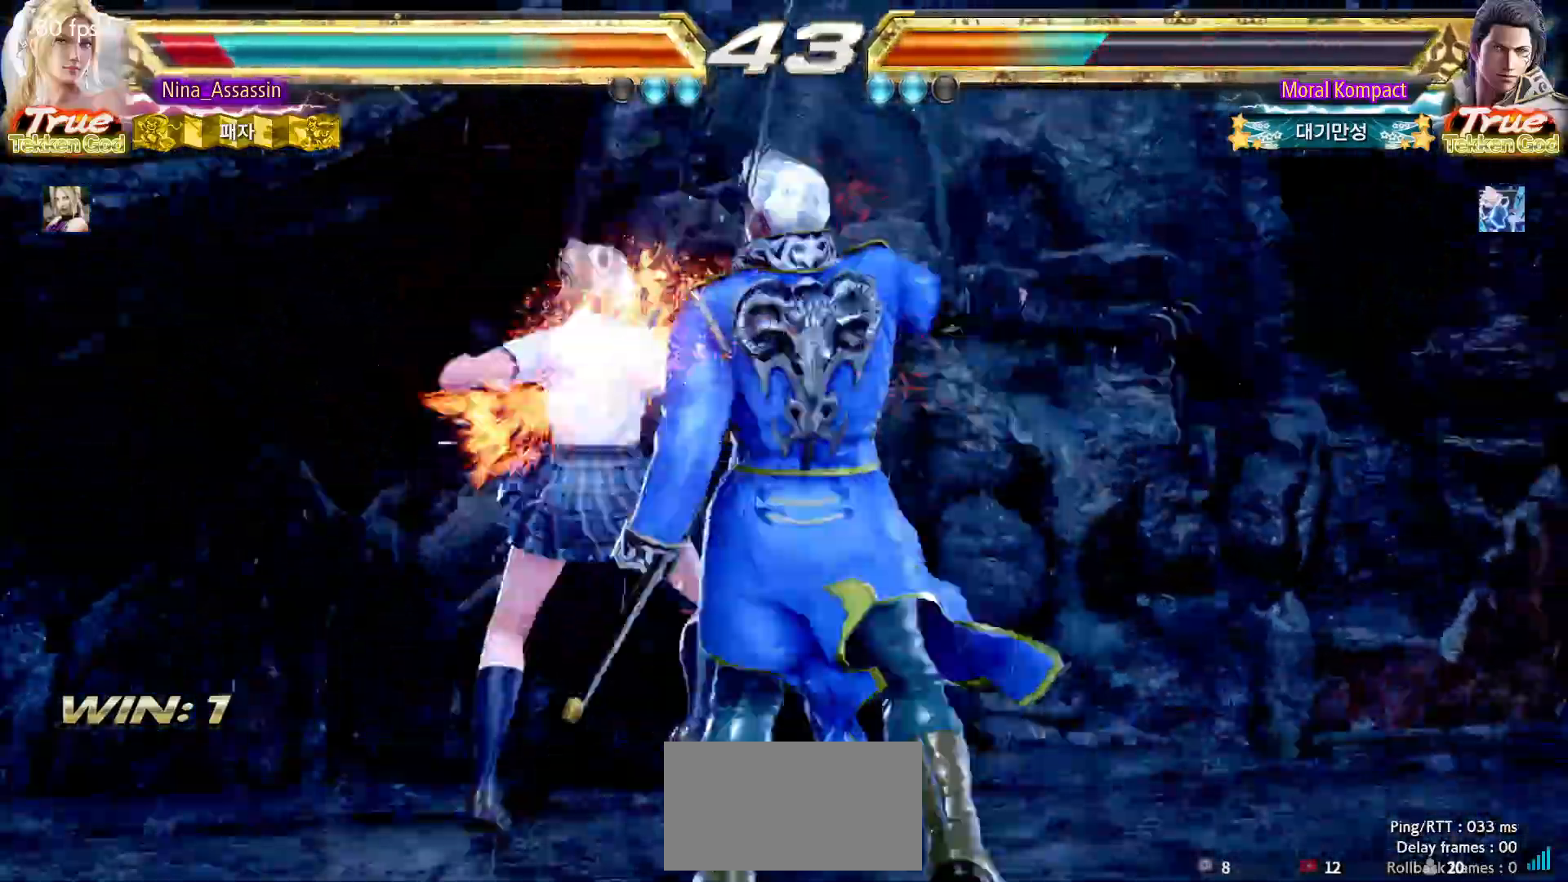
{"buttons": [], "left_stick": "left"}
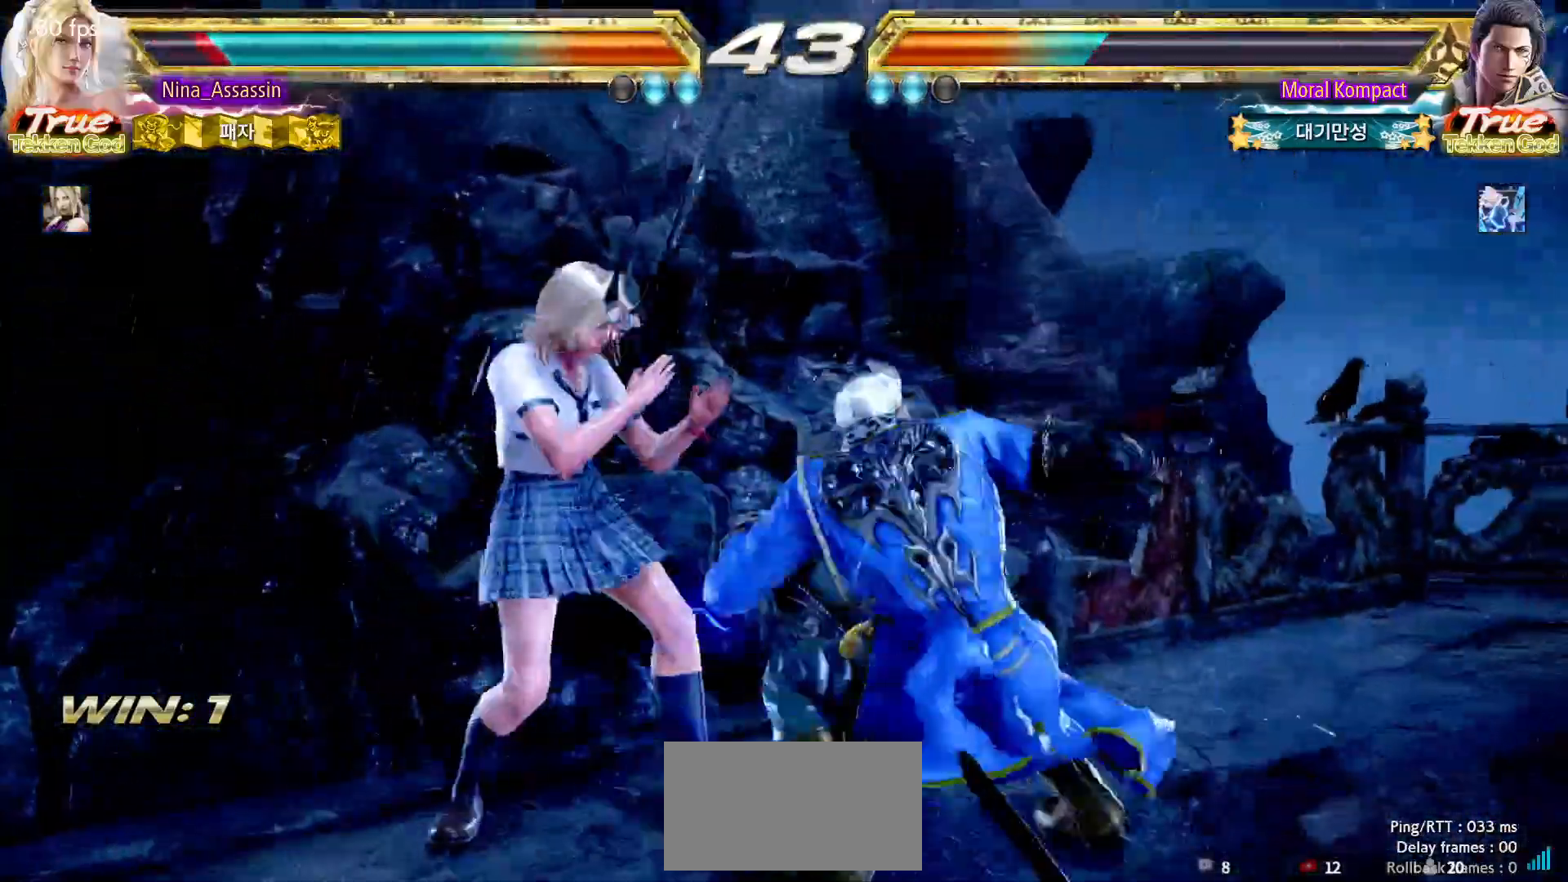
{"buttons": ["CIRCLE"], "left_stick": "center", "events": [[167, "left_stick", "down-left"], [417, "left_stick", "center"], [483, "CIRCLE", "down"]]}
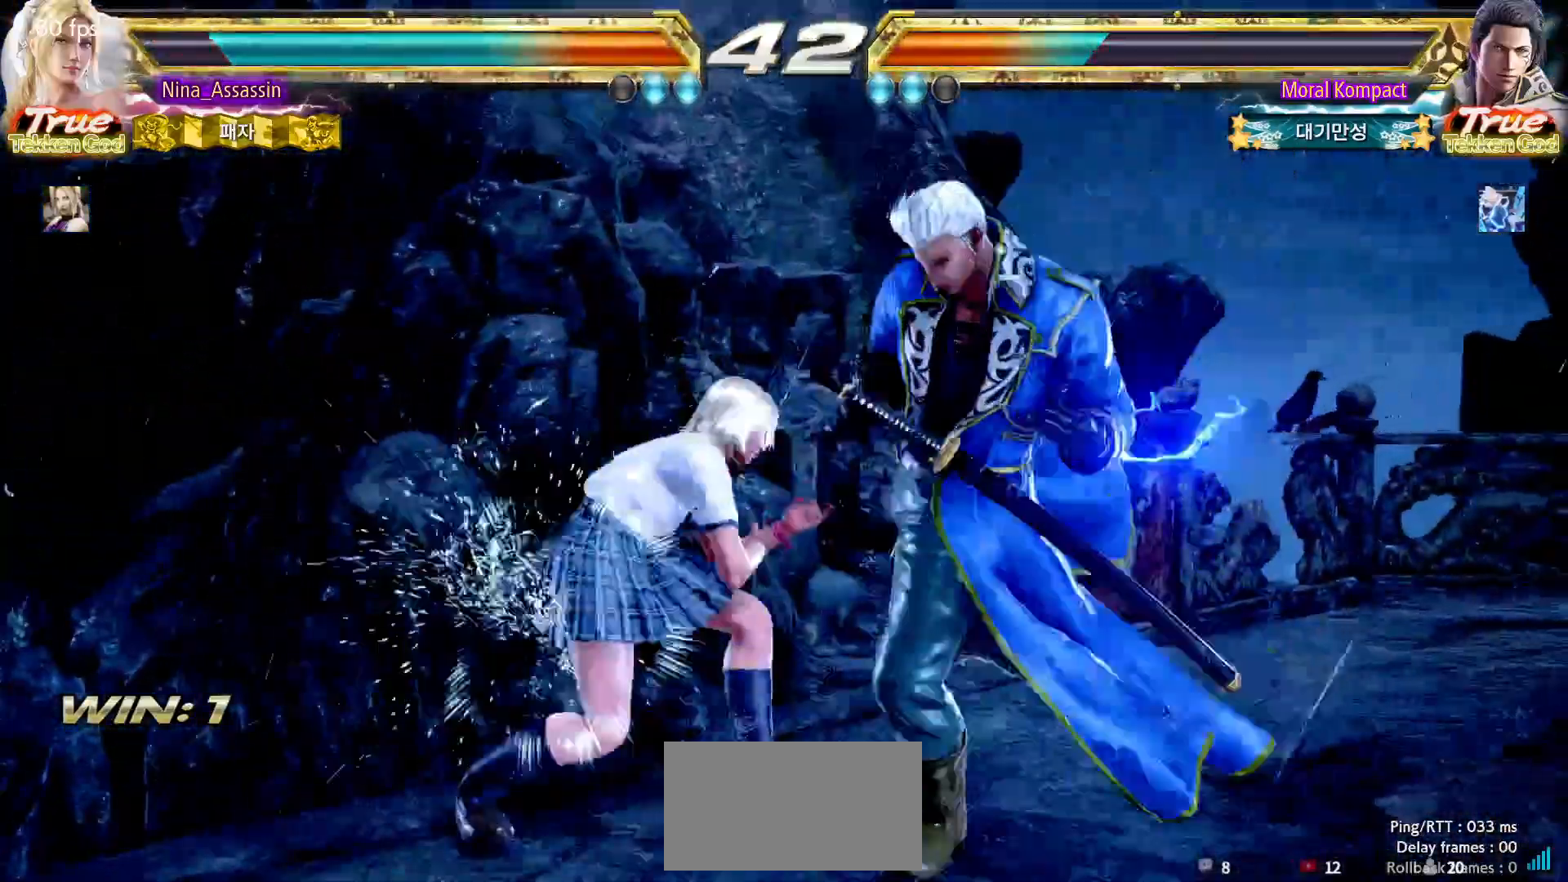
{"buttons": ["CROSS"], "left_stick": "right", "events": [[83, "CIRCLE", "up"], [433, "left_stick", "right"], [483, "CROSS", "down"]]}
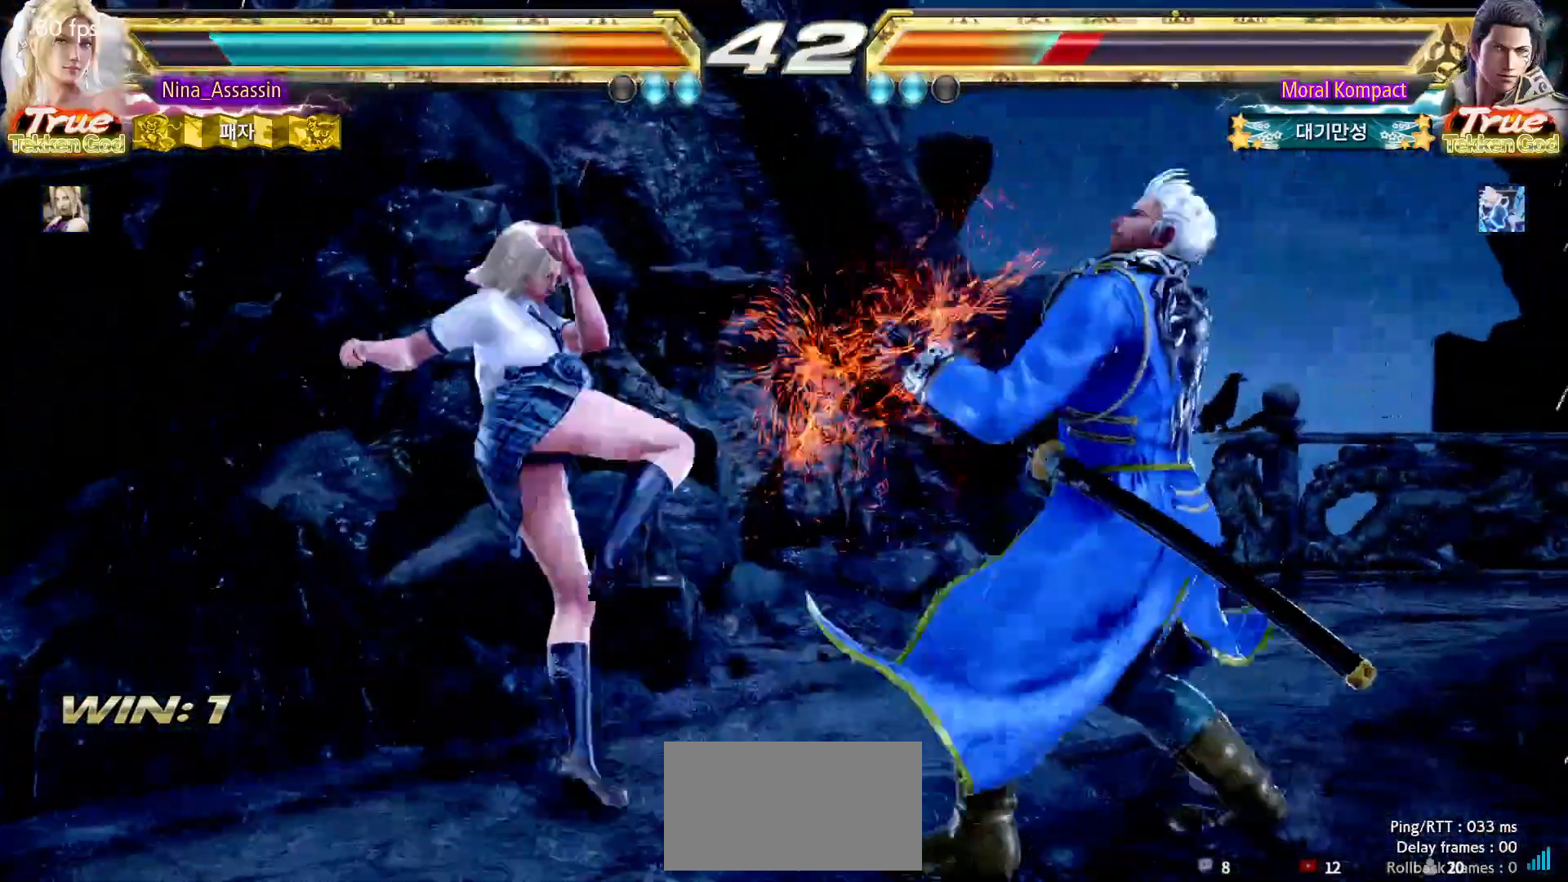
{"buttons": [], "left_stick": "left"}